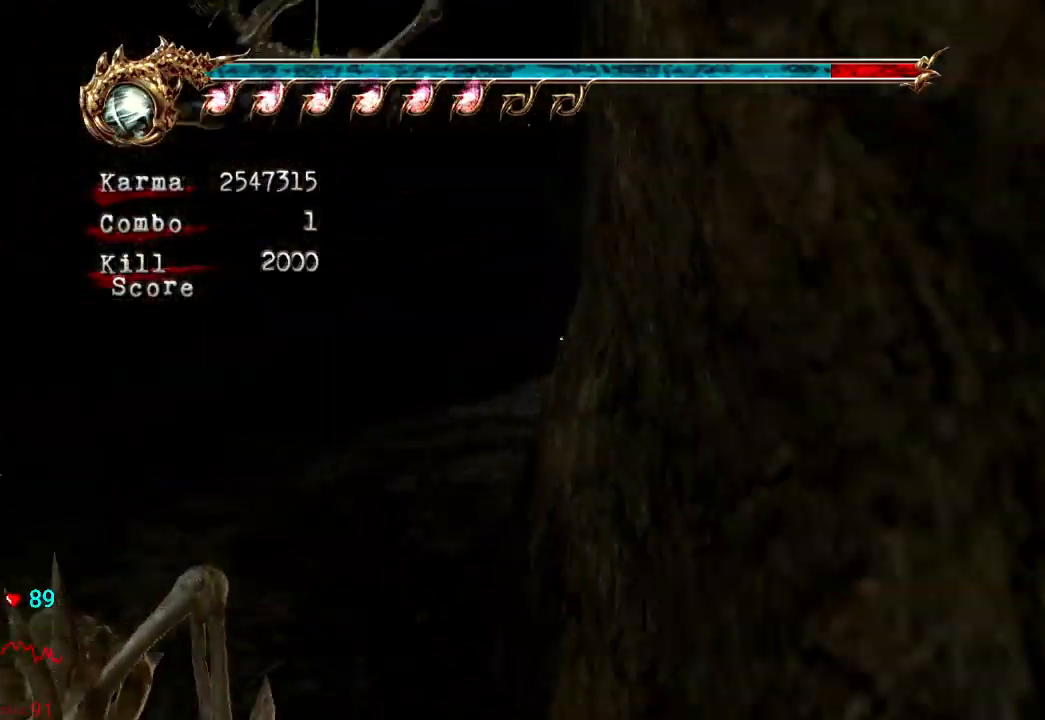
Gameplay with a controller (Xbox layout); each line is a JSON object with the inputs held at the frame after it. "events" lists button and stick changes between this image and that frame as [ms after this image, input, new state], when the widget could be followed in between. Not read: L3 R3.
{"buttons": [], "left_stick": "up-right", "right_stick": "center", "events": [[117, "L2", "down"], [400, "L2", "up"], [400, "left_stick", "up-right"]]}
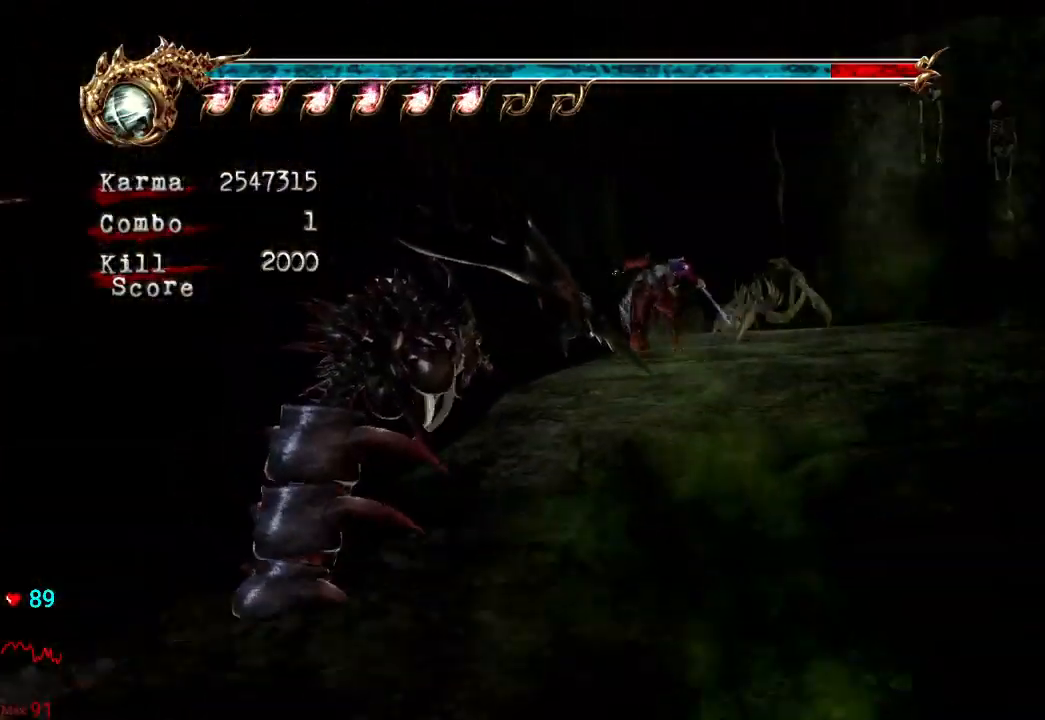
{"buttons": ["L2"], "left_stick": "up-right", "right_stick": "left", "events": [[117, "L2", "down"], [383, "right_stick", "left"]]}
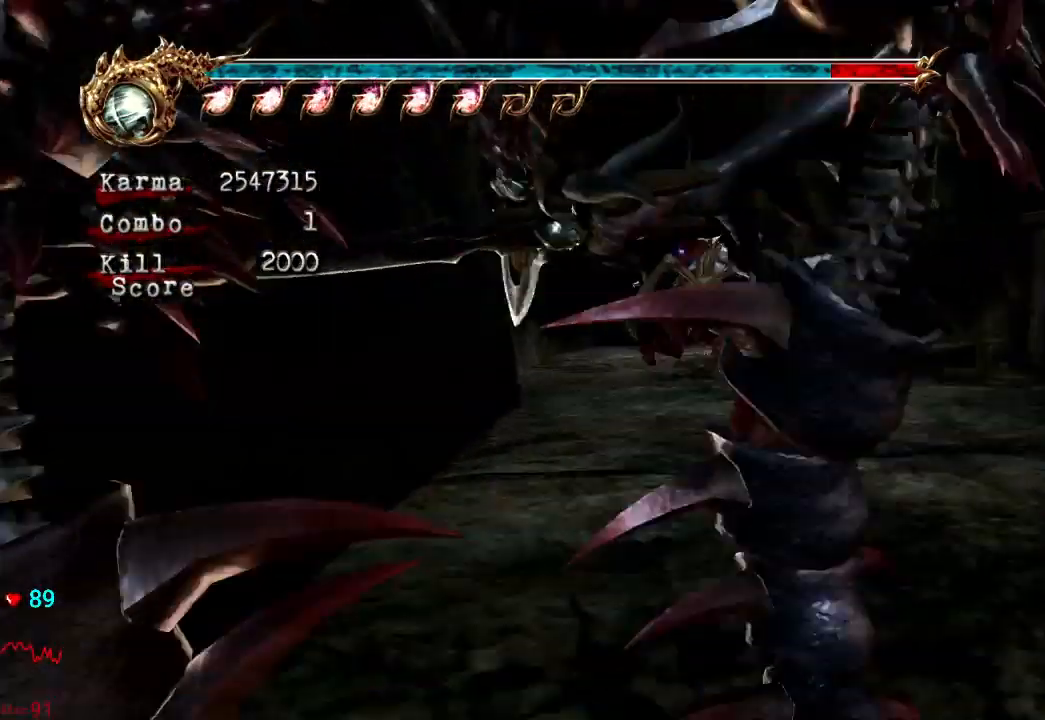
{"buttons": ["L2"], "left_stick": "center", "right_stick": "center", "events": [[17, "left_stick", "center"], [100, "right_stick", "center"], [417, "left_stick", "up"], [483, "left_stick", "center"]]}
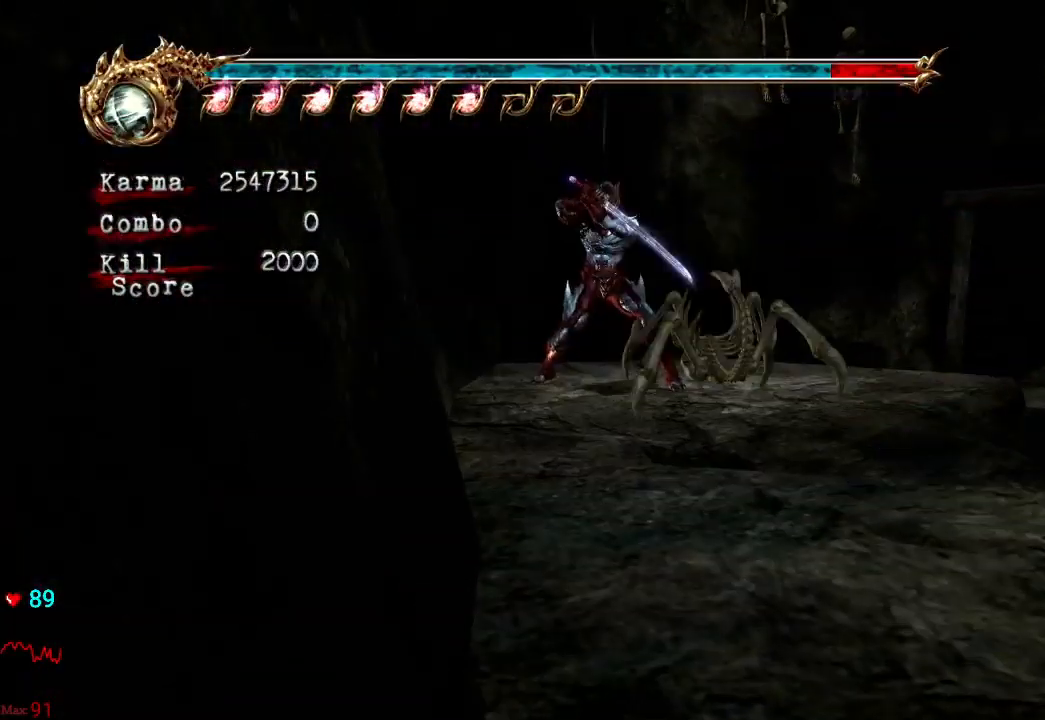
{"buttons": ["A", "L2"], "left_stick": "up-right", "right_stick": "center", "events": [[50, "left_stick", "up-right"], [317, "A", "down"]]}
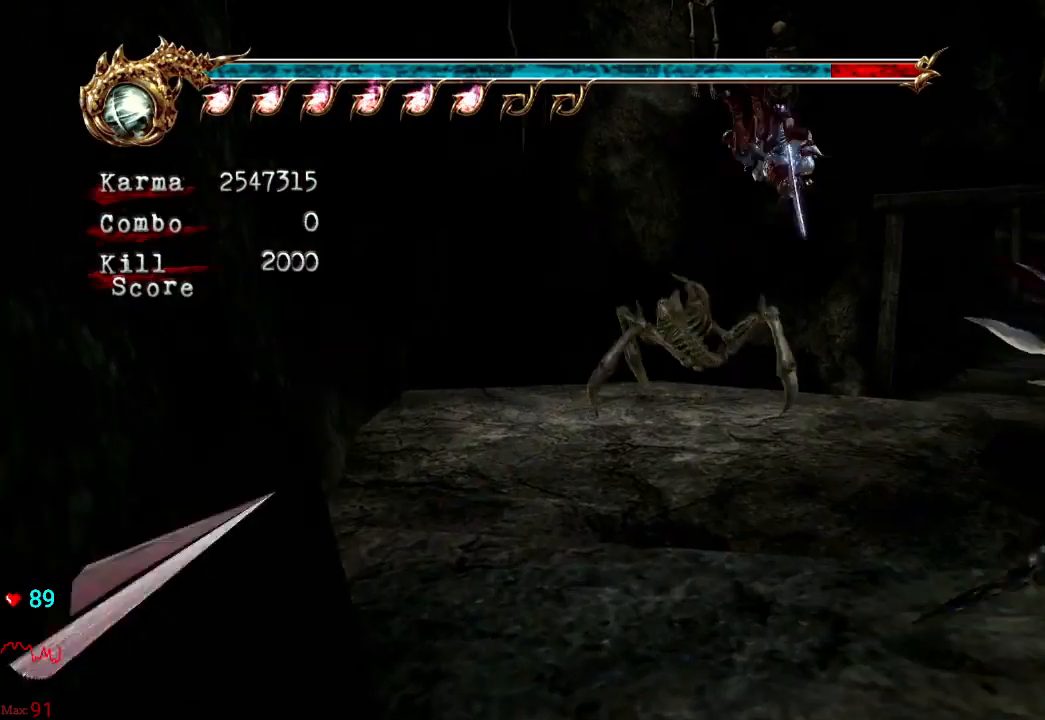
{"buttons": [], "left_stick": "up", "right_stick": "center", "events": [[17, "A", "up"], [233, "L2", "up"], [250, "Y", "down"], [383, "Y", "up"], [417, "left_stick", "up"]]}
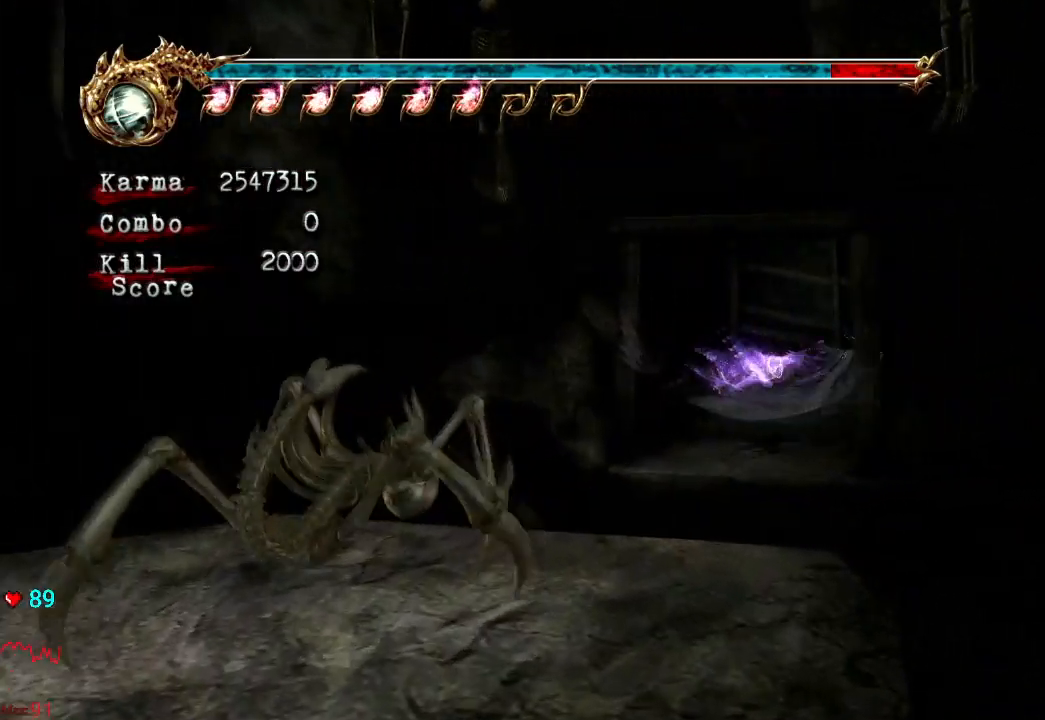
{"buttons": ["L2"], "left_stick": "up", "right_stick": "center", "events": [[433, "L2", "down"]]}
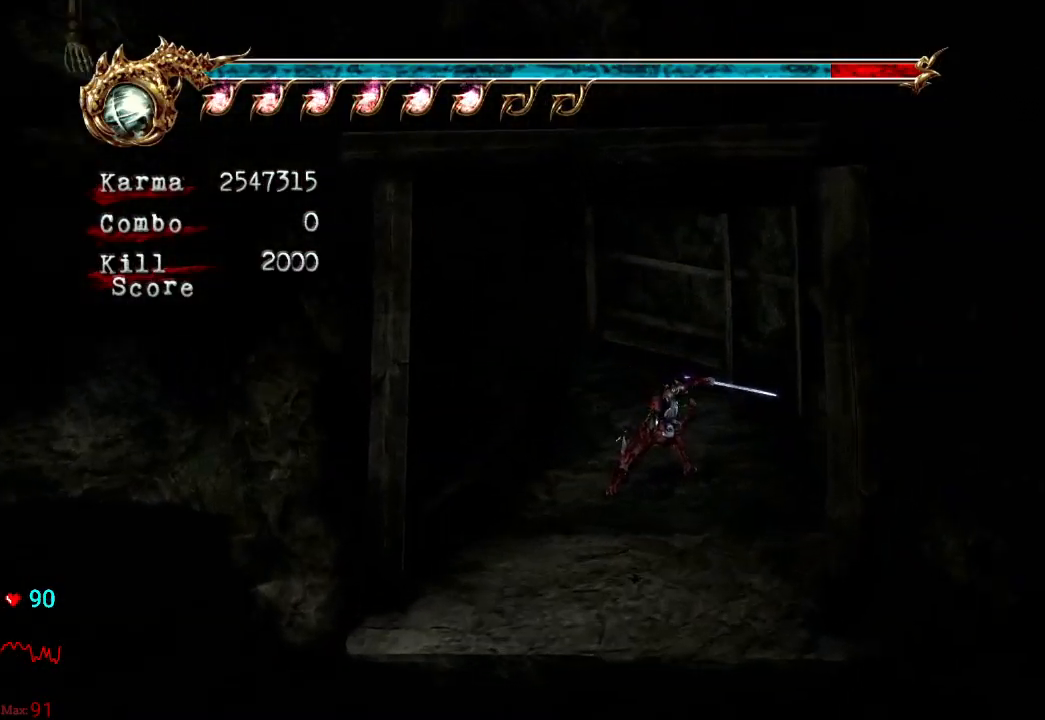
{"buttons": ["L2"], "left_stick": "up", "right_stick": "right", "events": [[217, "L2", "up"], [283, "right_stick", "right"], [450, "L2", "down"]]}
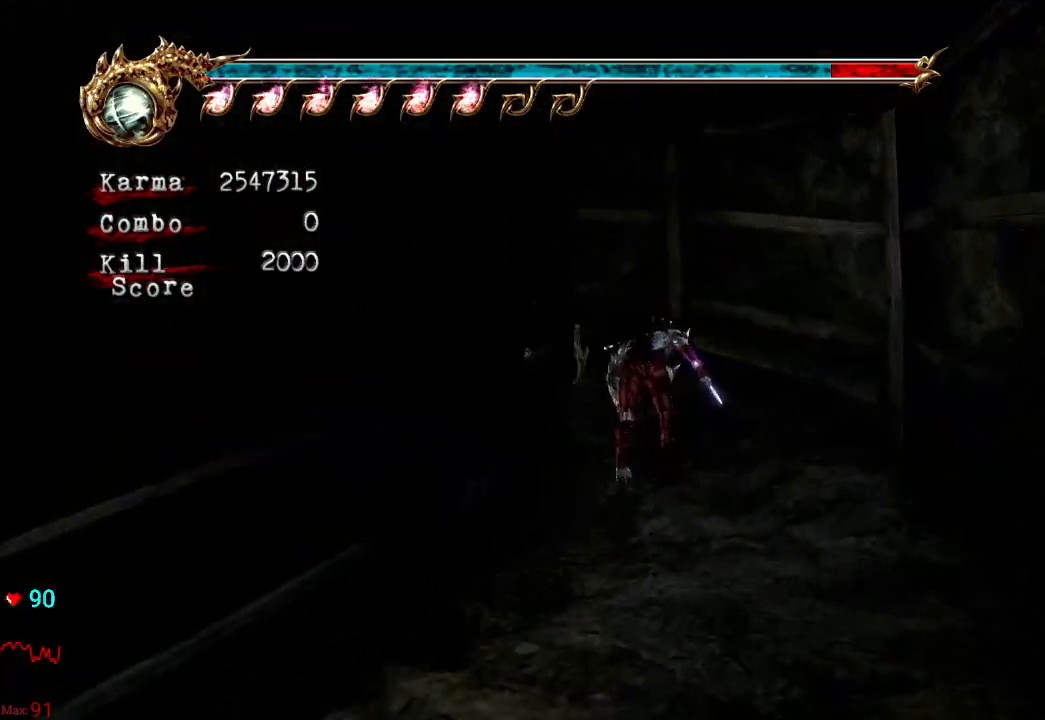
{"buttons": ["L2"], "left_stick": "up", "right_stick": "center", "events": [[217, "L2", "up"], [233, "right_stick", "center"], [483, "L2", "down"]]}
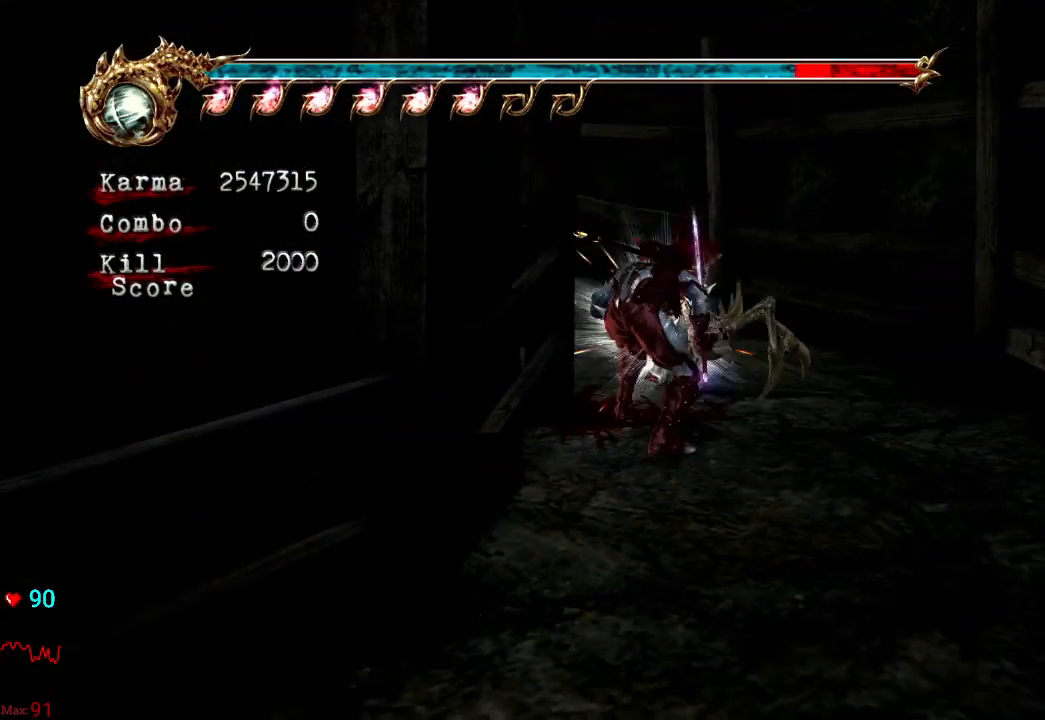
{"buttons": ["L2"], "left_stick": "up", "right_stick": "center", "events": [[300, "left_stick", "center"], [450, "left_stick", "up"]]}
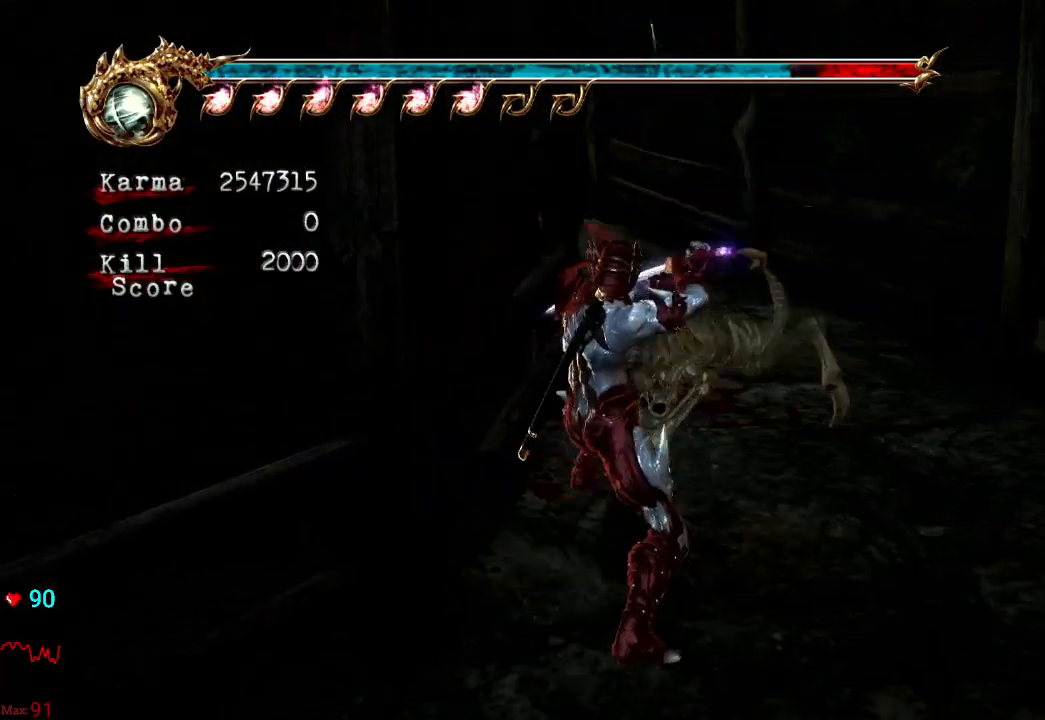
{"buttons": [], "left_stick": "up-left", "right_stick": "center", "events": [[17, "L2", "up"], [183, "A", "down"], [350, "A", "up"], [500, "left_stick", "up-left"]]}
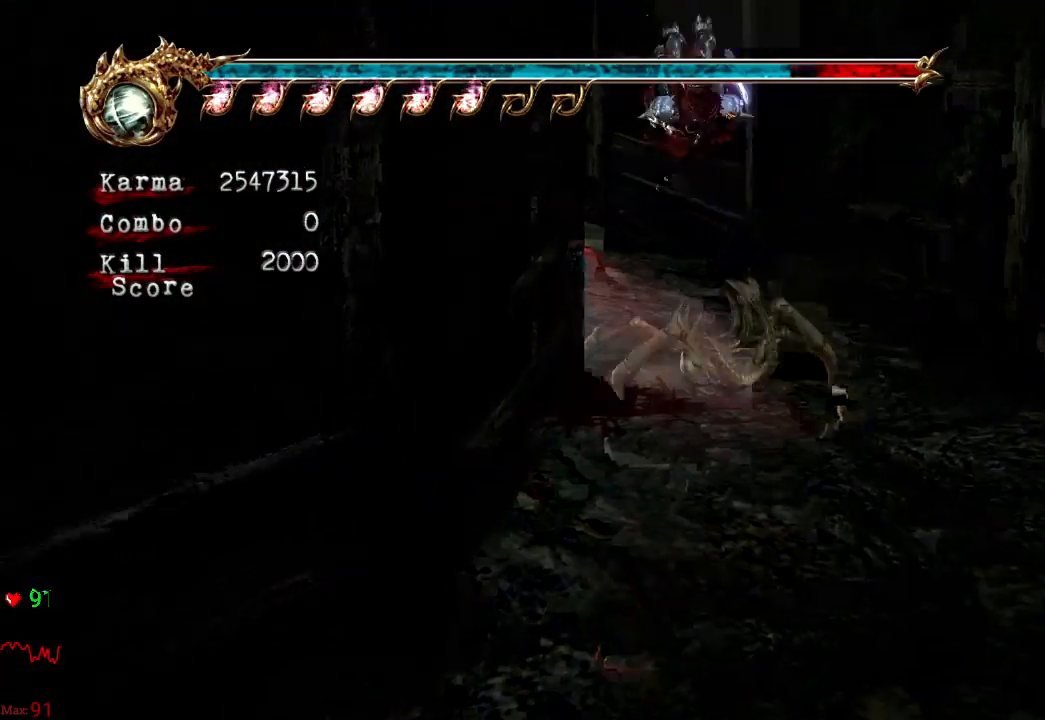
{"buttons": ["L2"], "left_stick": "up-left", "right_stick": "center", "events": [[150, "right_stick", "down-right"], [283, "right_stick", "center"], [317, "L2", "down"]]}
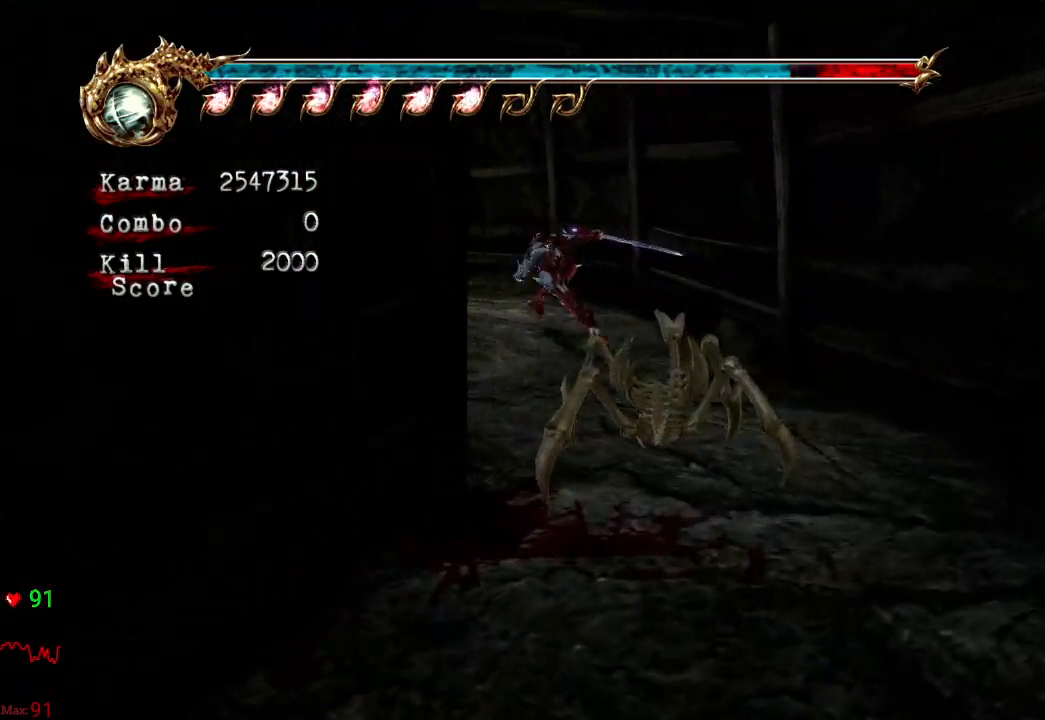
{"buttons": ["A"], "left_stick": "up", "right_stick": "center", "events": [[117, "L2", "up"], [383, "left_stick", "up"], [467, "A", "down"]]}
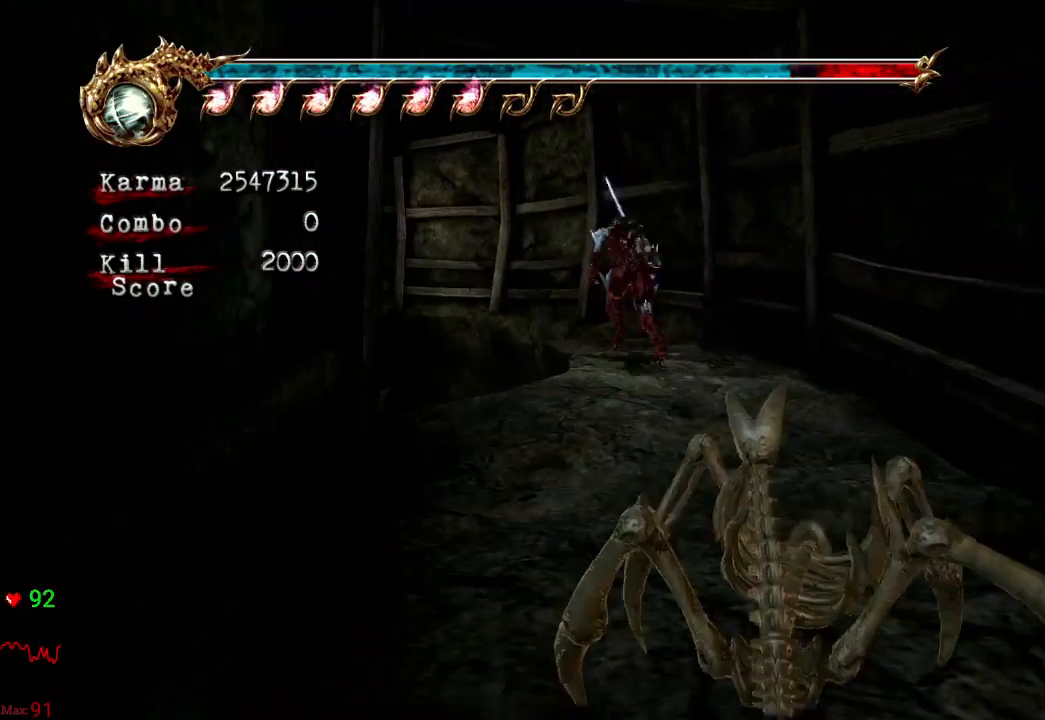
{"buttons": ["A"], "left_stick": "up-left", "right_stick": "center", "events": [[183, "A", "up"], [433, "A", "down"], [433, "left_stick", "up-left"]]}
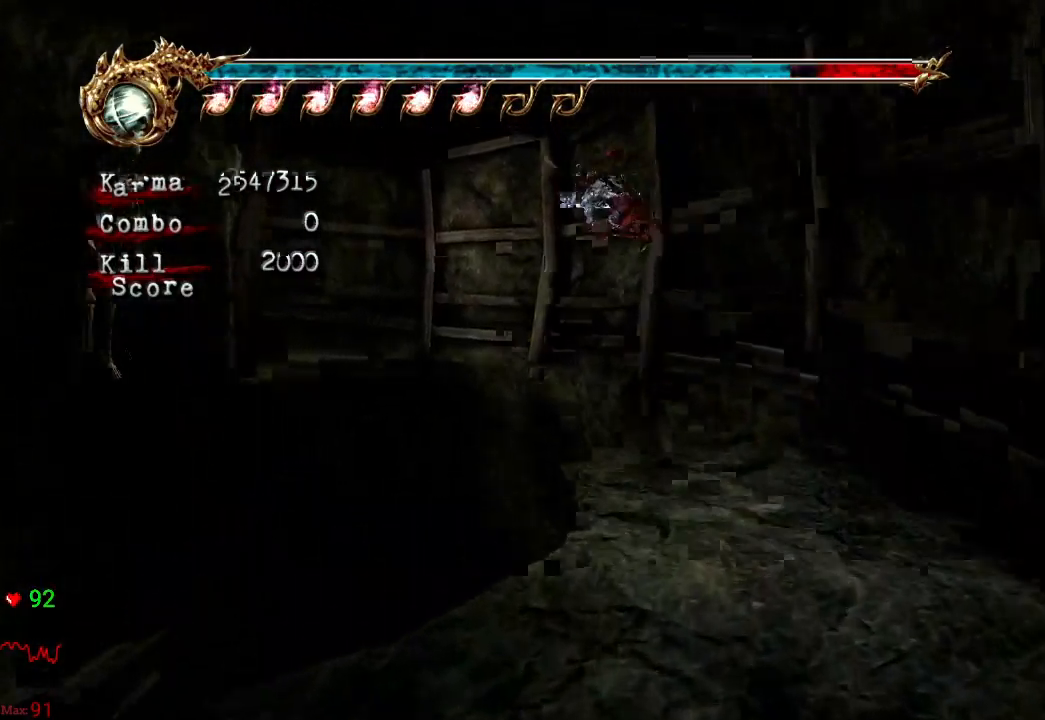
{"buttons": [], "left_stick": "left", "right_stick": "center", "events": [[117, "A", "up"], [250, "left_stick", "left"], [283, "Y", "down"], [450, "Y", "up"]]}
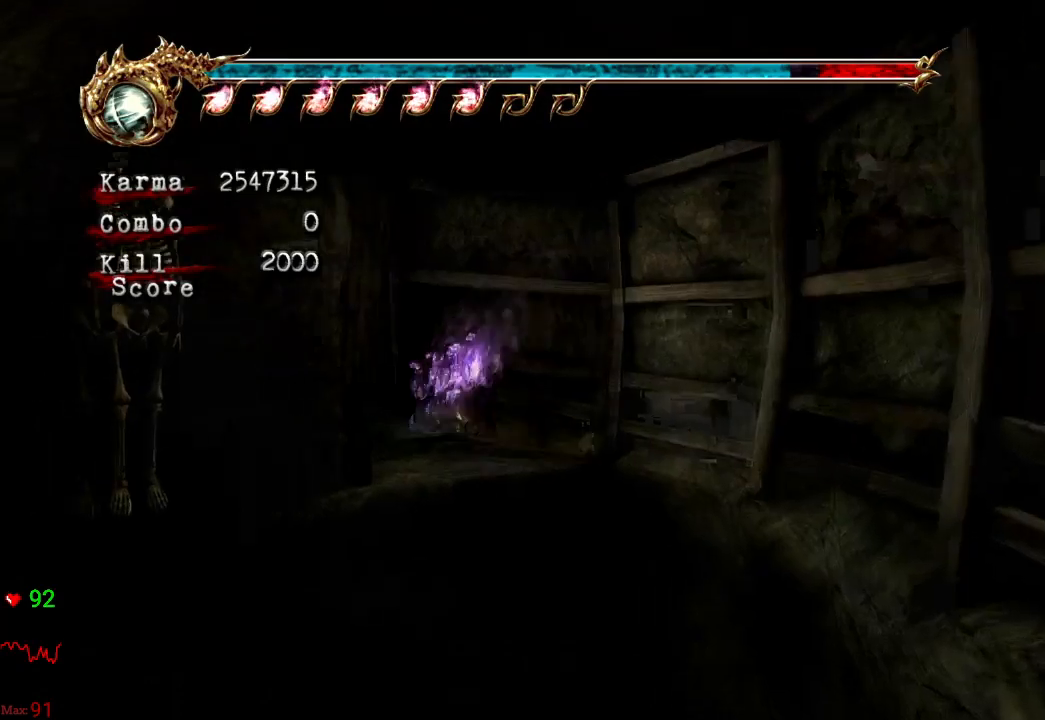
{"buttons": [], "left_stick": "up", "right_stick": "center", "events": [[117, "right_stick", "right"], [150, "left_stick", "center"], [317, "left_stick", "up"], [400, "right_stick", "center"]]}
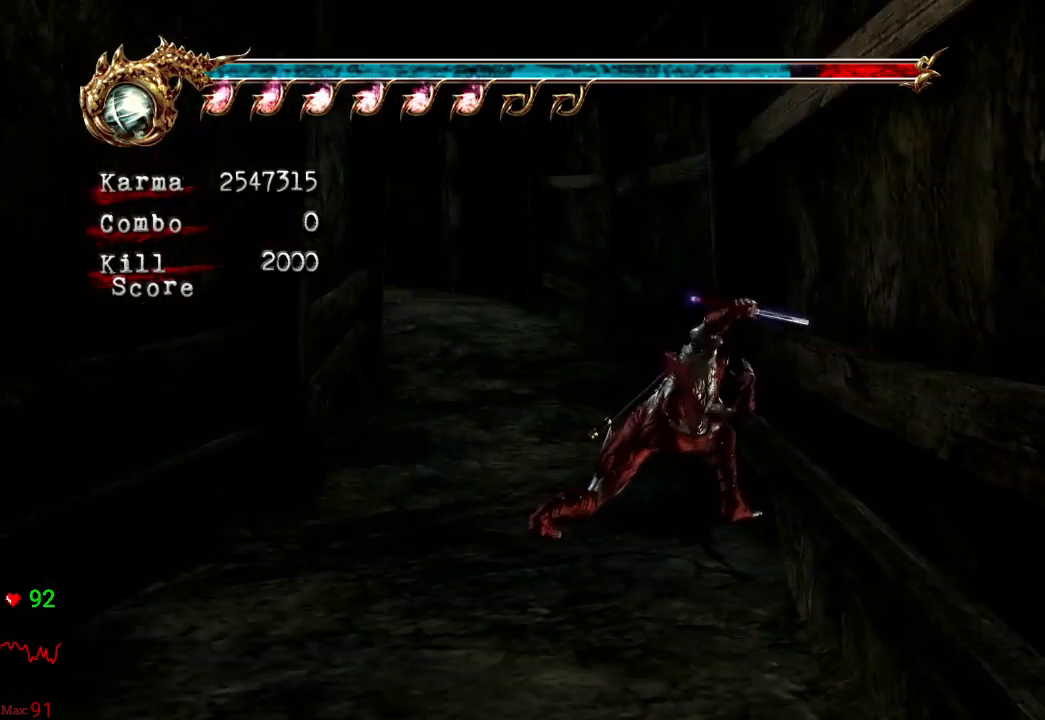
{"buttons": [], "left_stick": "up-left", "right_stick": "center", "events": [[50, "left_stick", "up-left"], [83, "L2", "down"], [267, "A", "down"], [467, "A", "up"], [467, "L2", "up"]]}
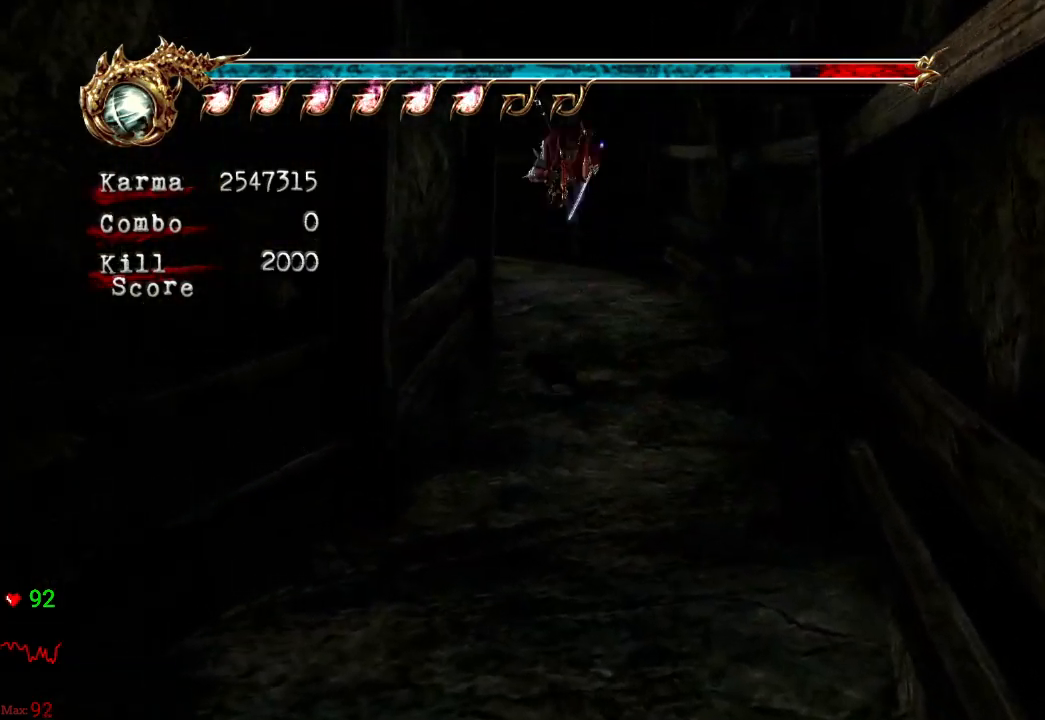
{"buttons": ["A", "L2", "R2"], "left_stick": "up-left", "right_stick": "center", "events": [[300, "L2", "down"], [450, "R2", "down"], [467, "A", "down"]]}
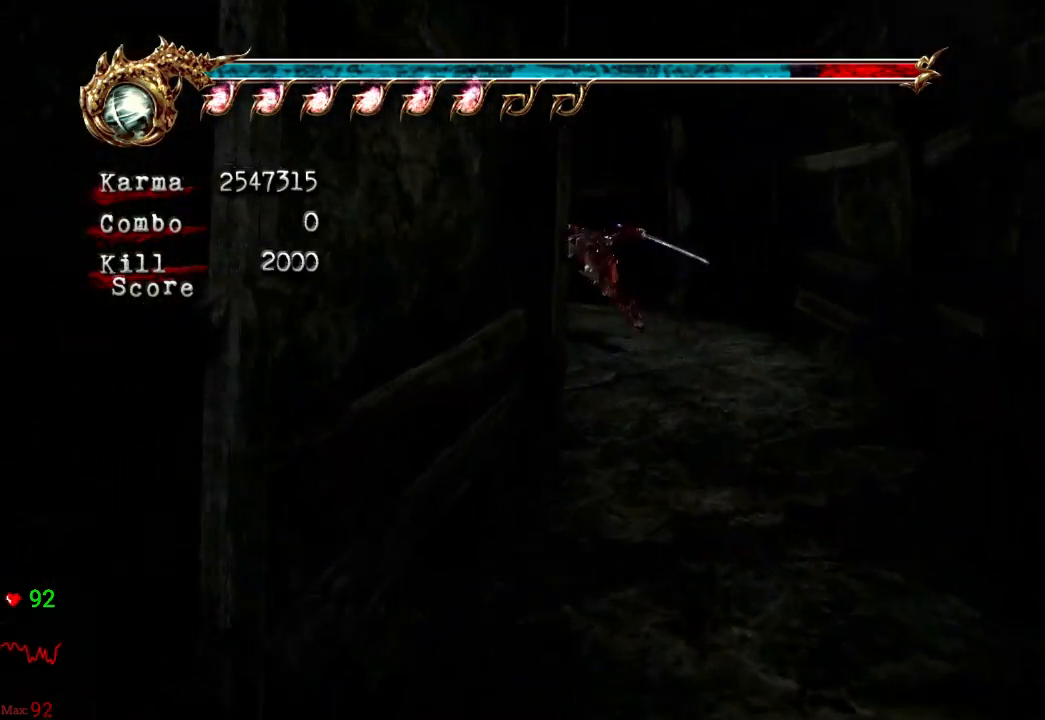
{"buttons": [], "left_stick": "up-left", "right_stick": "center", "events": [[150, "A", "up"], [183, "R2", "up"], [317, "L2", "up"]]}
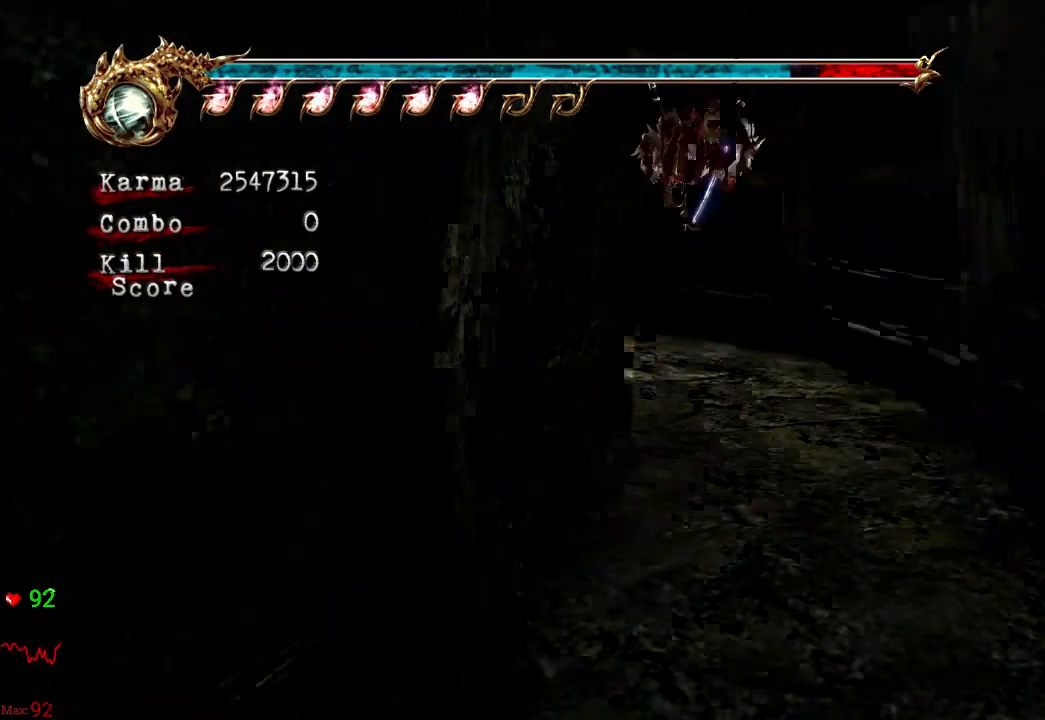
{"buttons": ["L2"], "left_stick": "up", "right_stick": "center", "events": [[150, "L2", "down"], [250, "R2", "down"], [267, "A", "down"], [417, "A", "up"], [417, "left_stick", "up"], [467, "R2", "up"]]}
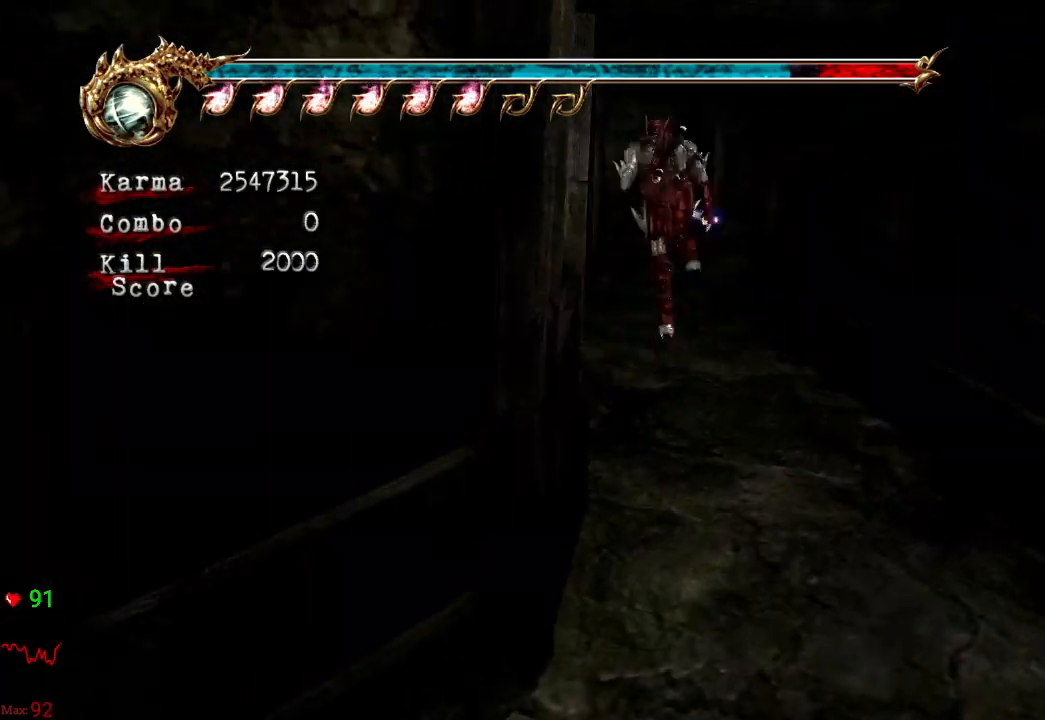
{"buttons": ["L2"], "left_stick": "up-right", "right_stick": "center", "events": [[17, "L2", "up"], [300, "left_stick", "up-right"], [383, "L2", "down"]]}
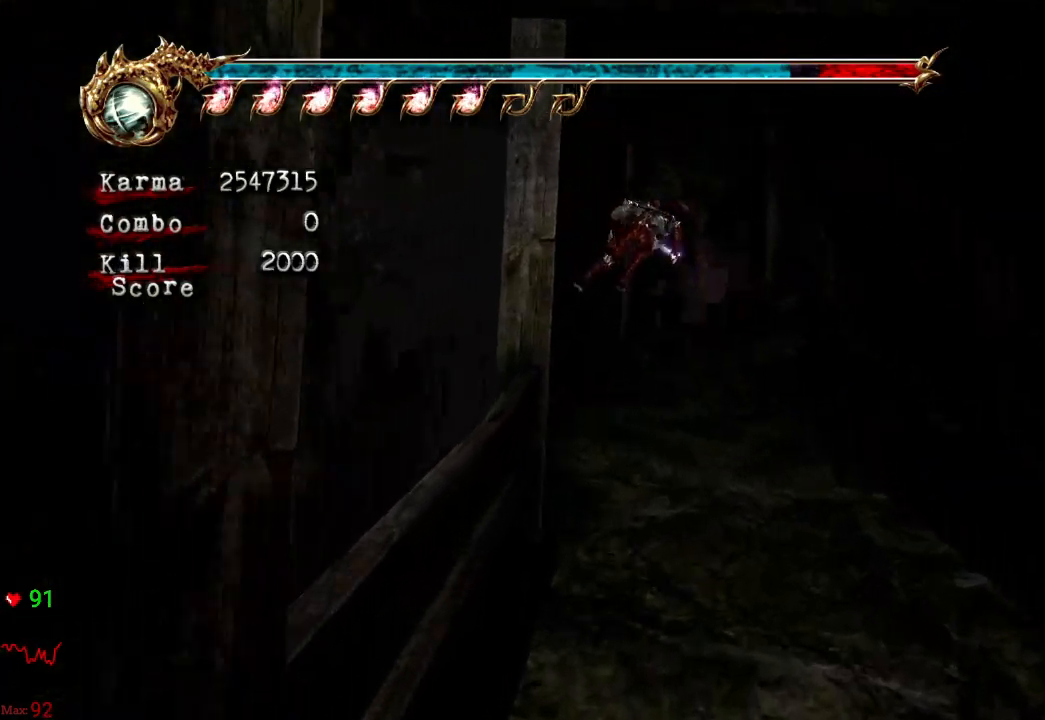
{"buttons": [], "left_stick": "up-right", "right_stick": "center", "events": [[50, "A", "down"], [50, "R2", "down"], [233, "A", "up"], [300, "R2", "up"], [367, "L2", "up"]]}